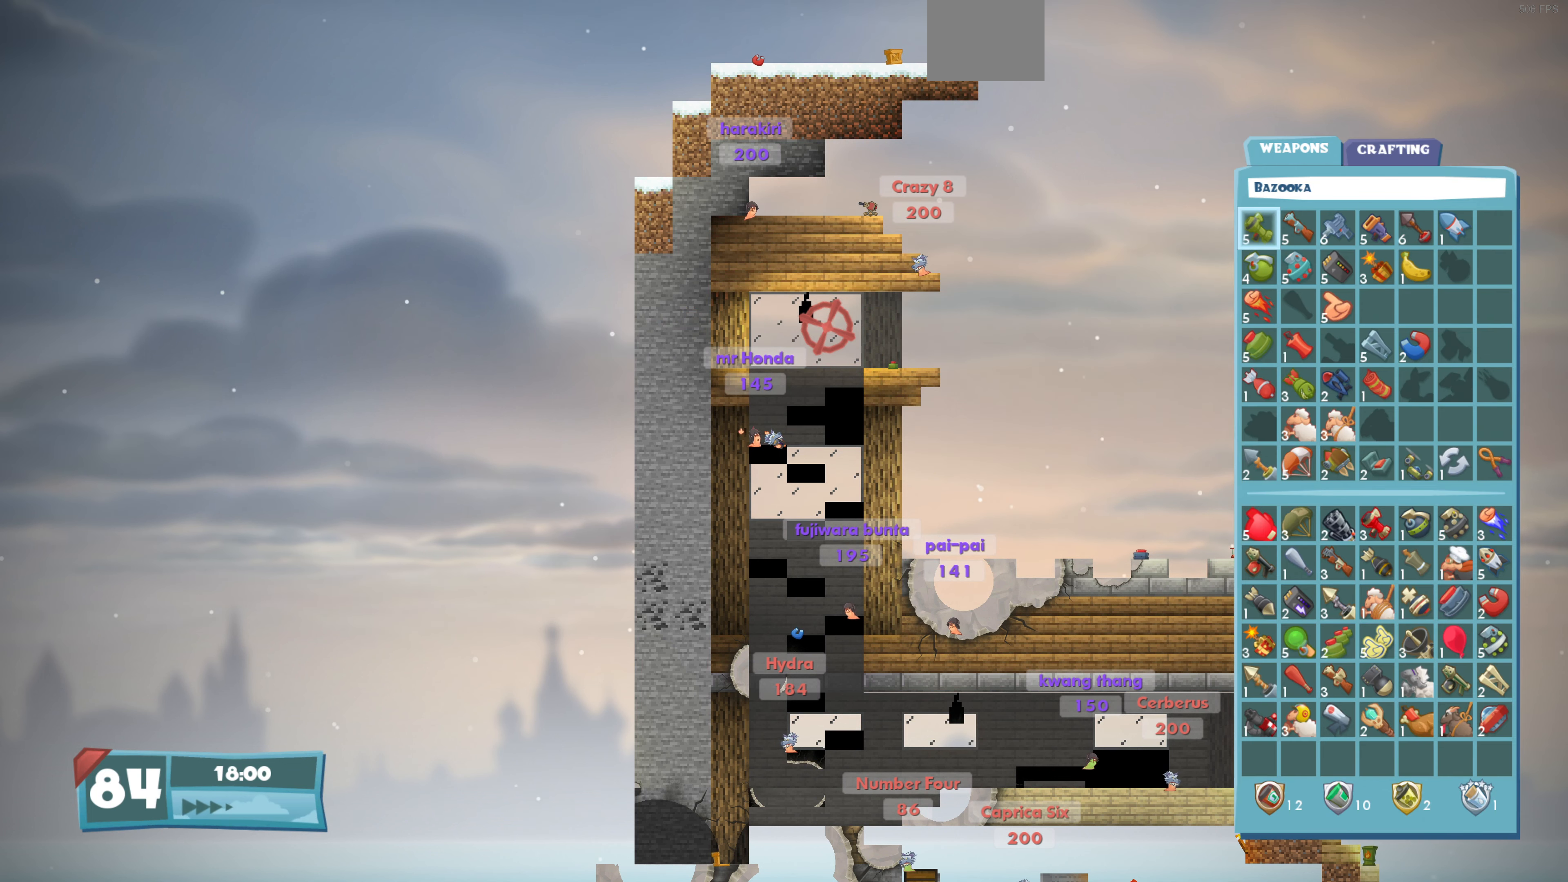
Gameplay with a controller (PlayStation layout); each line is a JSON object with the inputs held at the frame after it. "events" lists button and stick changes between this image and that frame as [ms after this image, input, new state], when the widget could be followed in between.
{"buttons": [], "left_stick": "center", "right_stick": "center", "events": []}
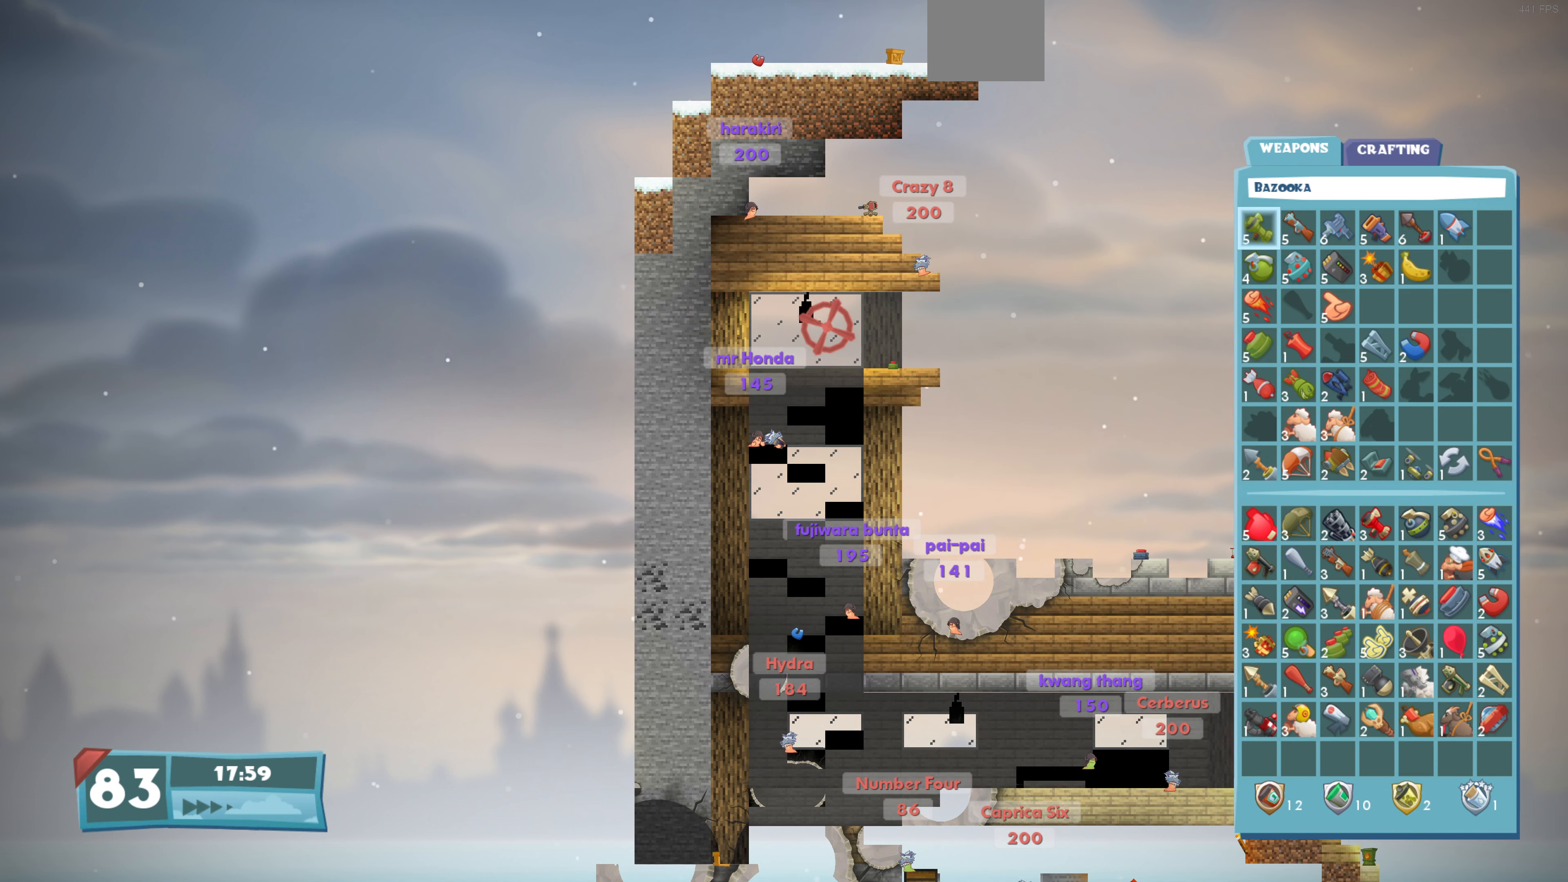
{"buttons": [], "left_stick": "center", "right_stick": "center", "events": []}
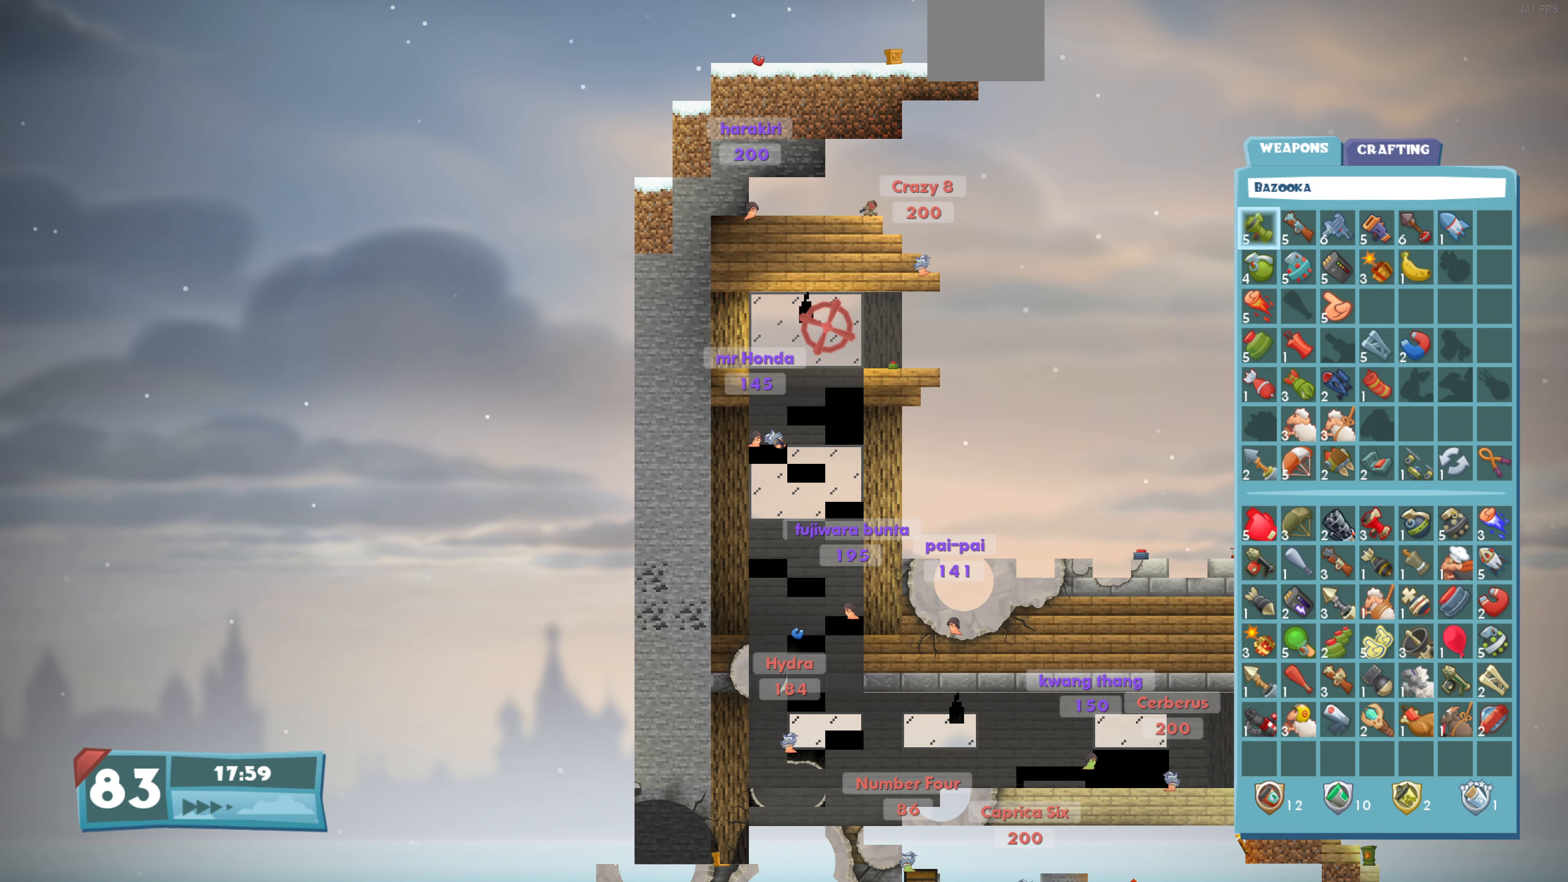
{"buttons": [], "left_stick": "center", "right_stick": "center", "events": []}
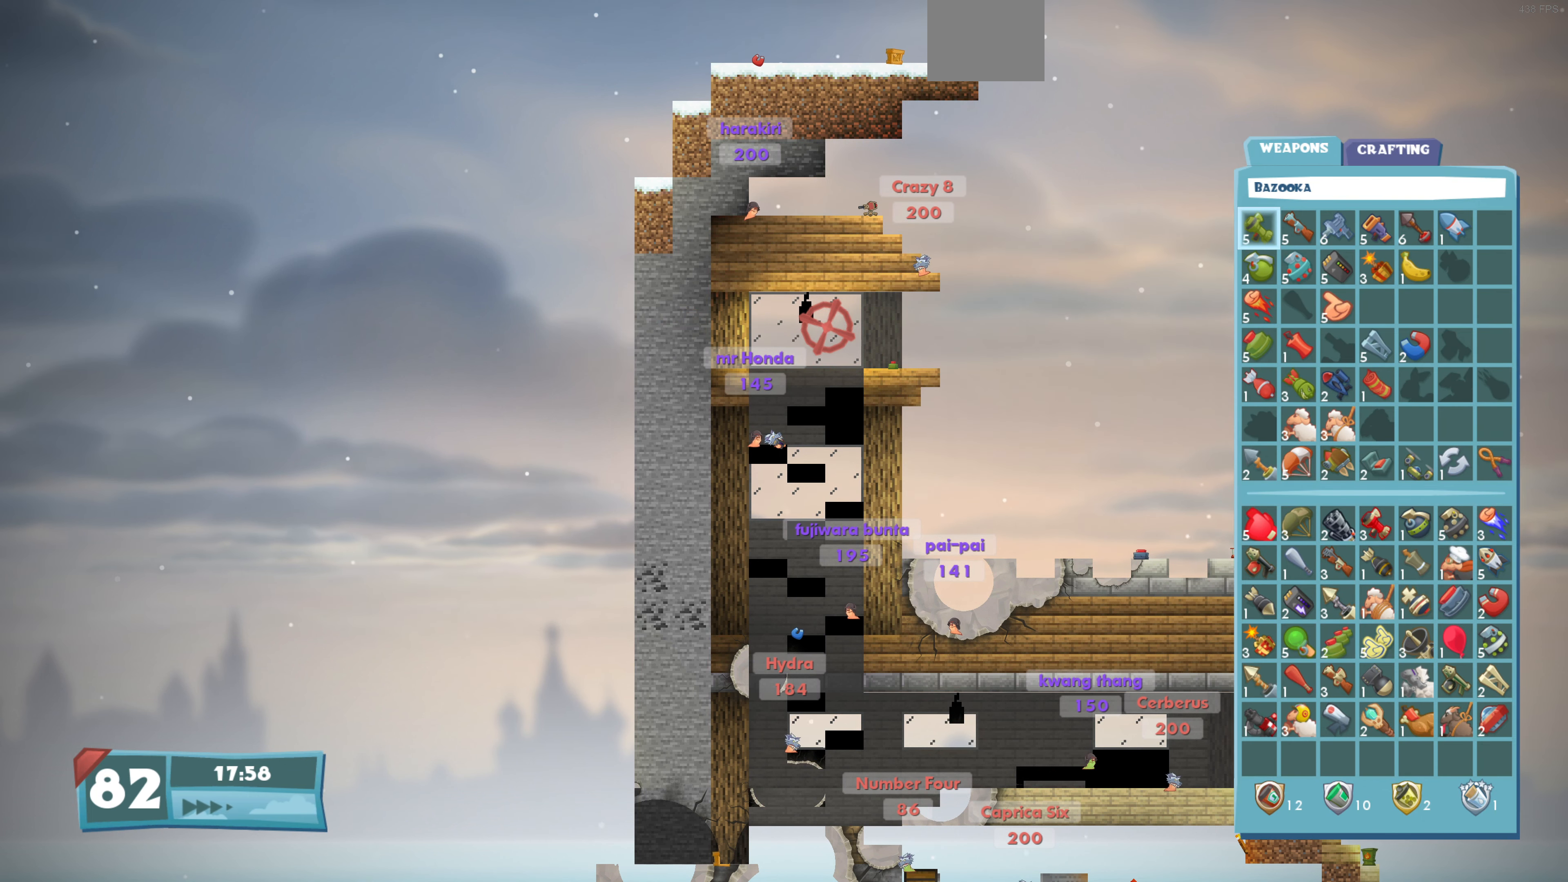
{"buttons": [], "left_stick": "center", "right_stick": "center", "events": []}
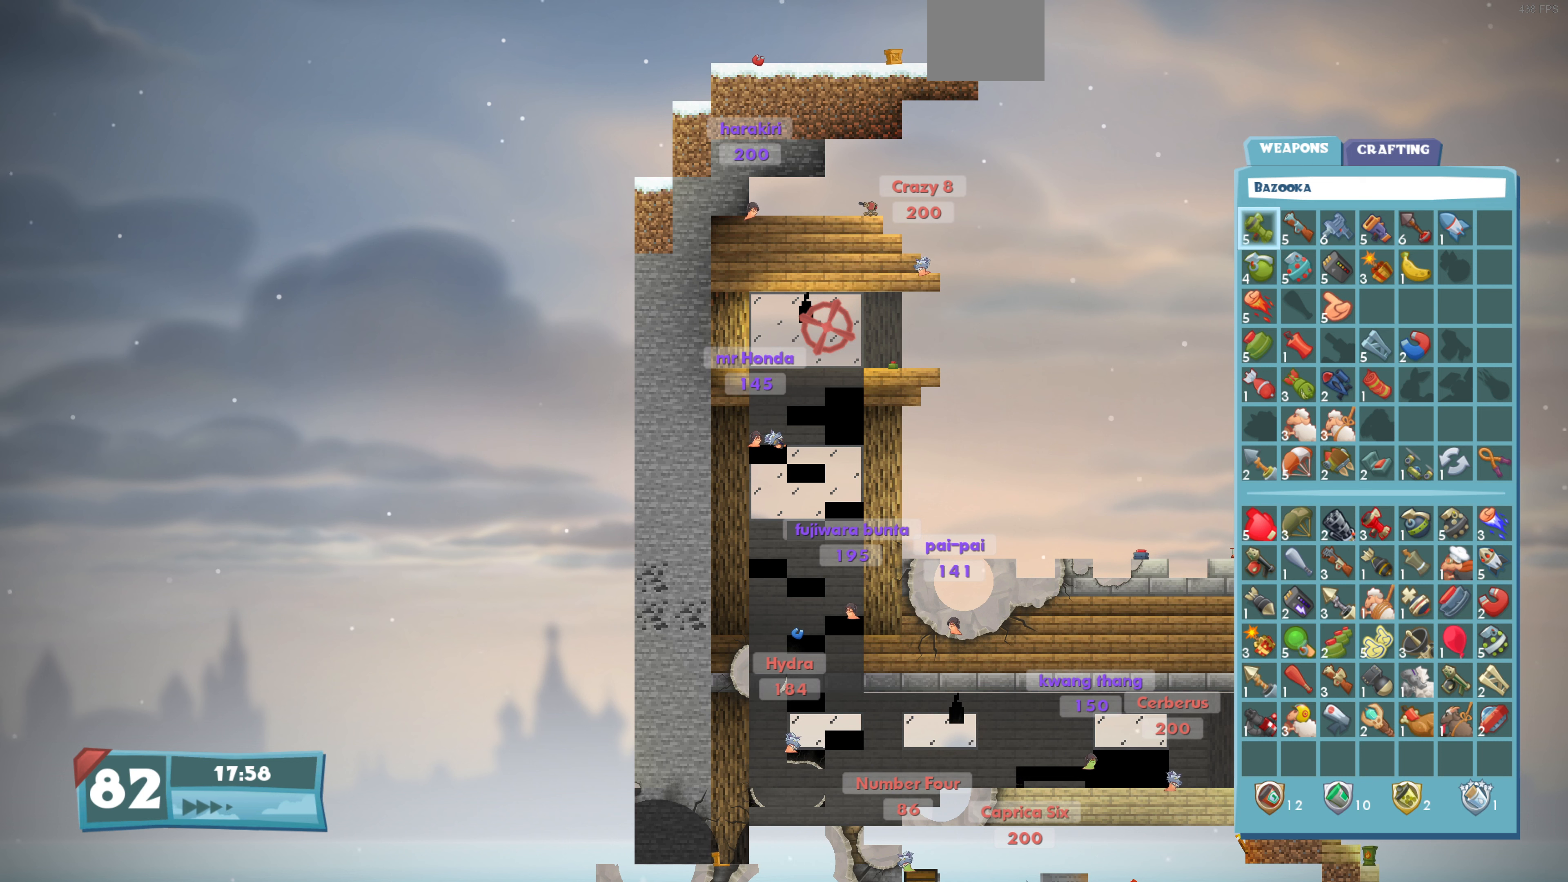
{"buttons": [], "left_stick": "center", "right_stick": "center", "events": []}
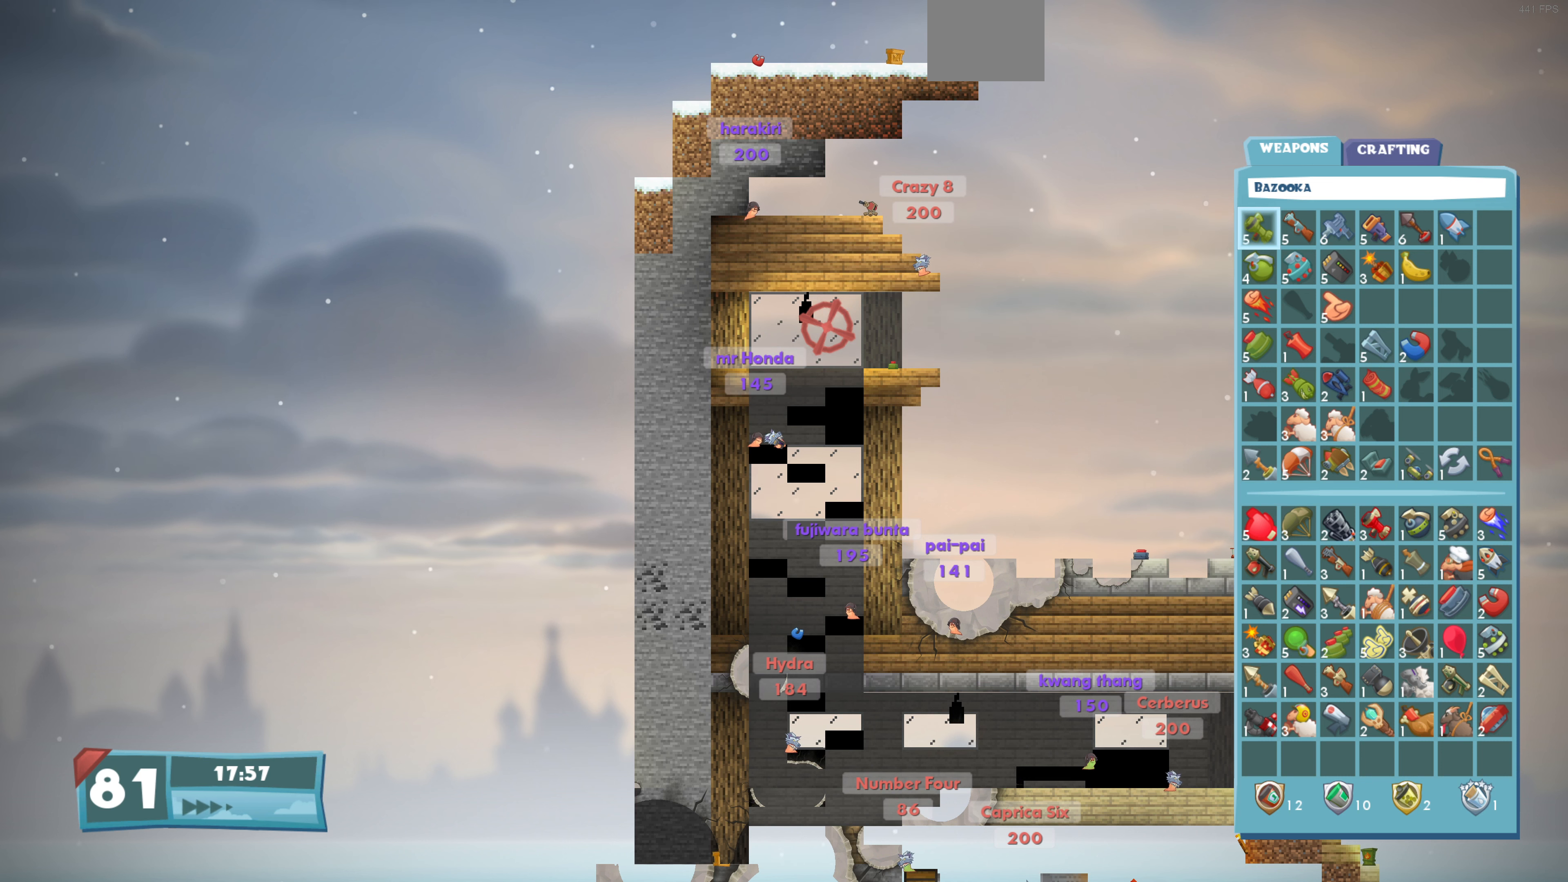
{"buttons": [], "left_stick": "center", "right_stick": "center", "events": []}
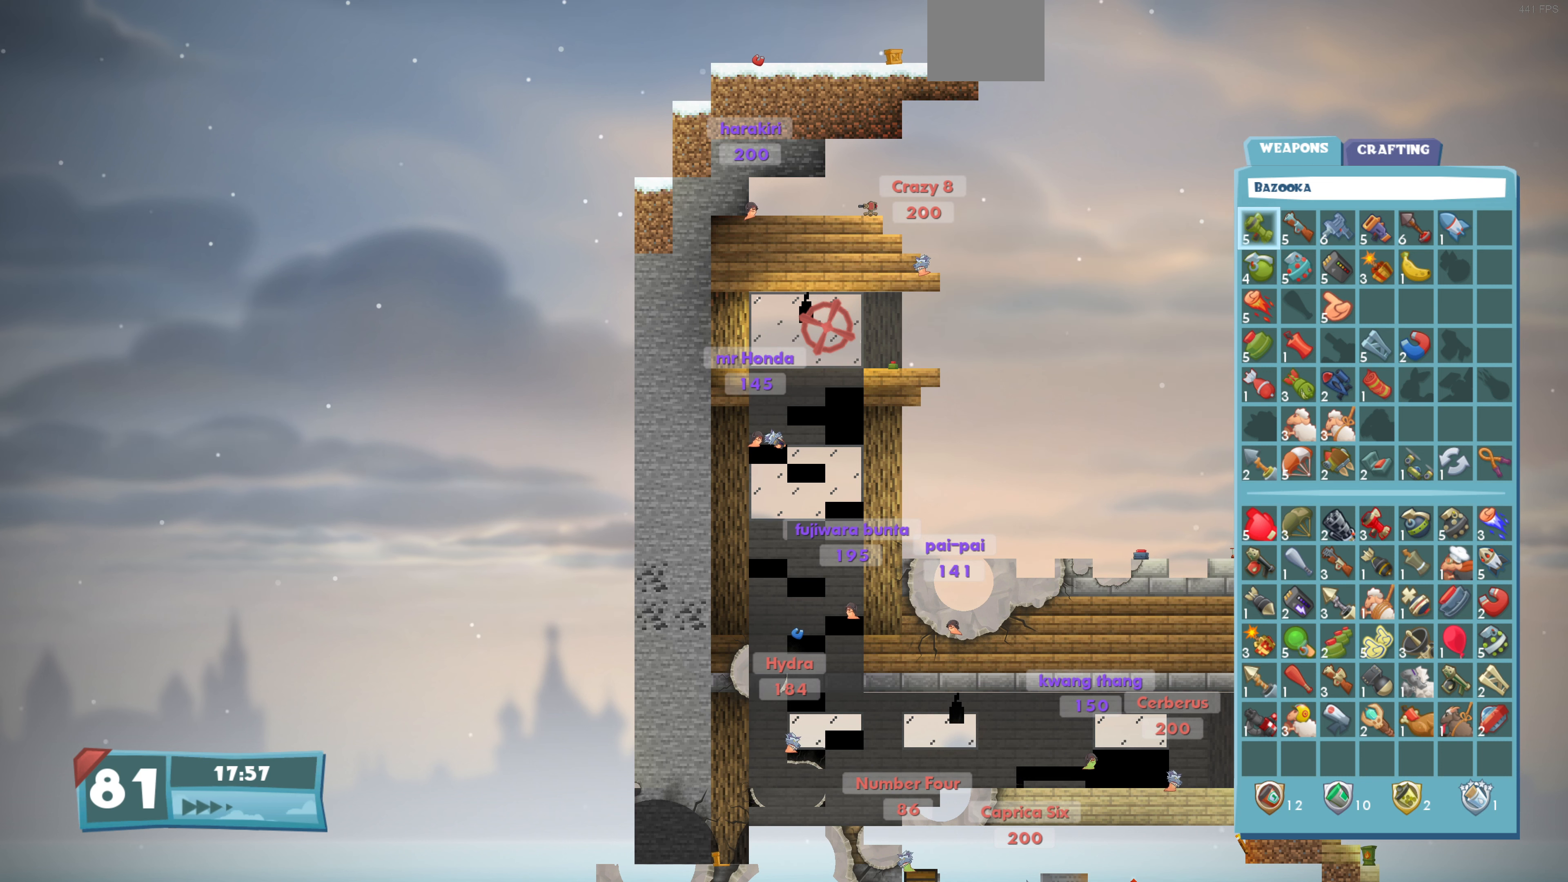
{"buttons": [], "left_stick": "center", "right_stick": "center", "events": [[300, "CIRCLE", "down"], [434, "CIRCLE", "up"]]}
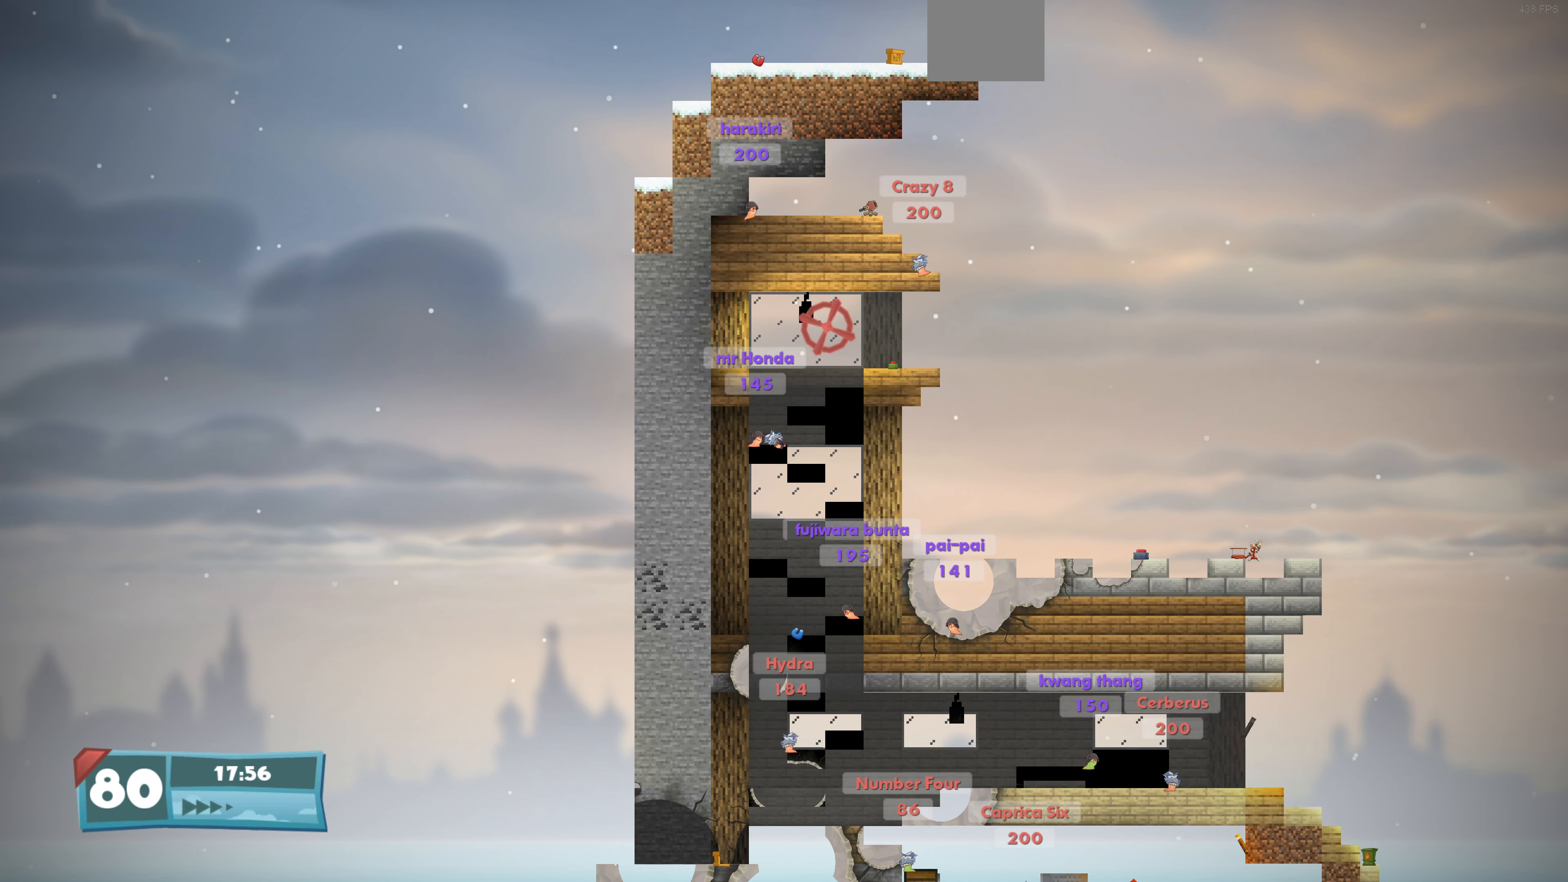
{"buttons": ["DPAD_LEFT"], "left_stick": "center", "right_stick": "center", "events": [[400, "DPAD_LEFT", "down"]]}
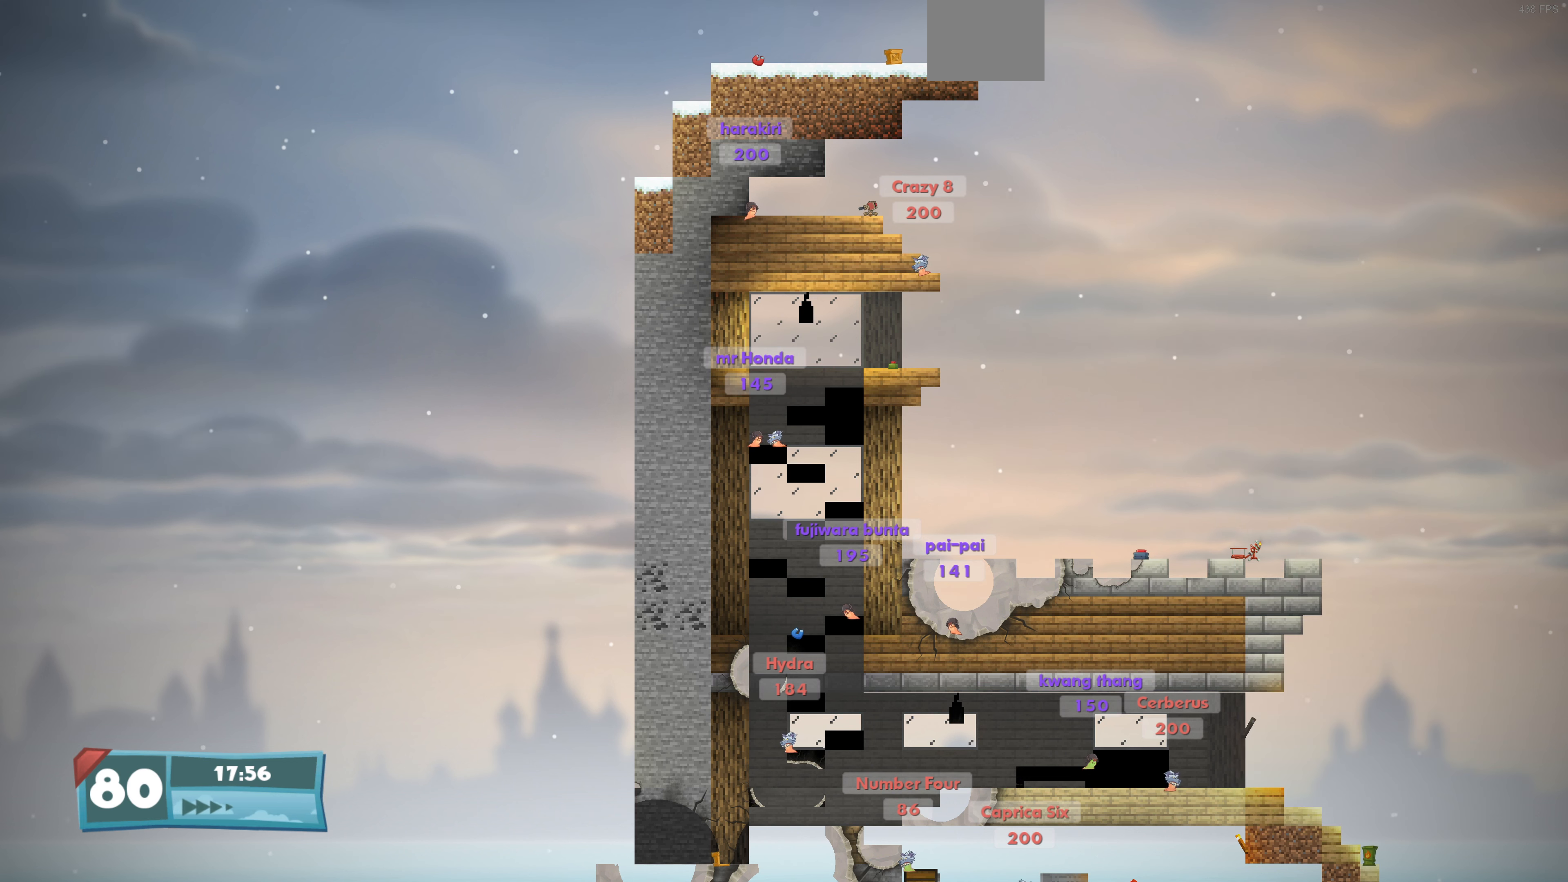
{"buttons": ["DPAD_LEFT"], "left_stick": "center", "right_stick": "center", "events": []}
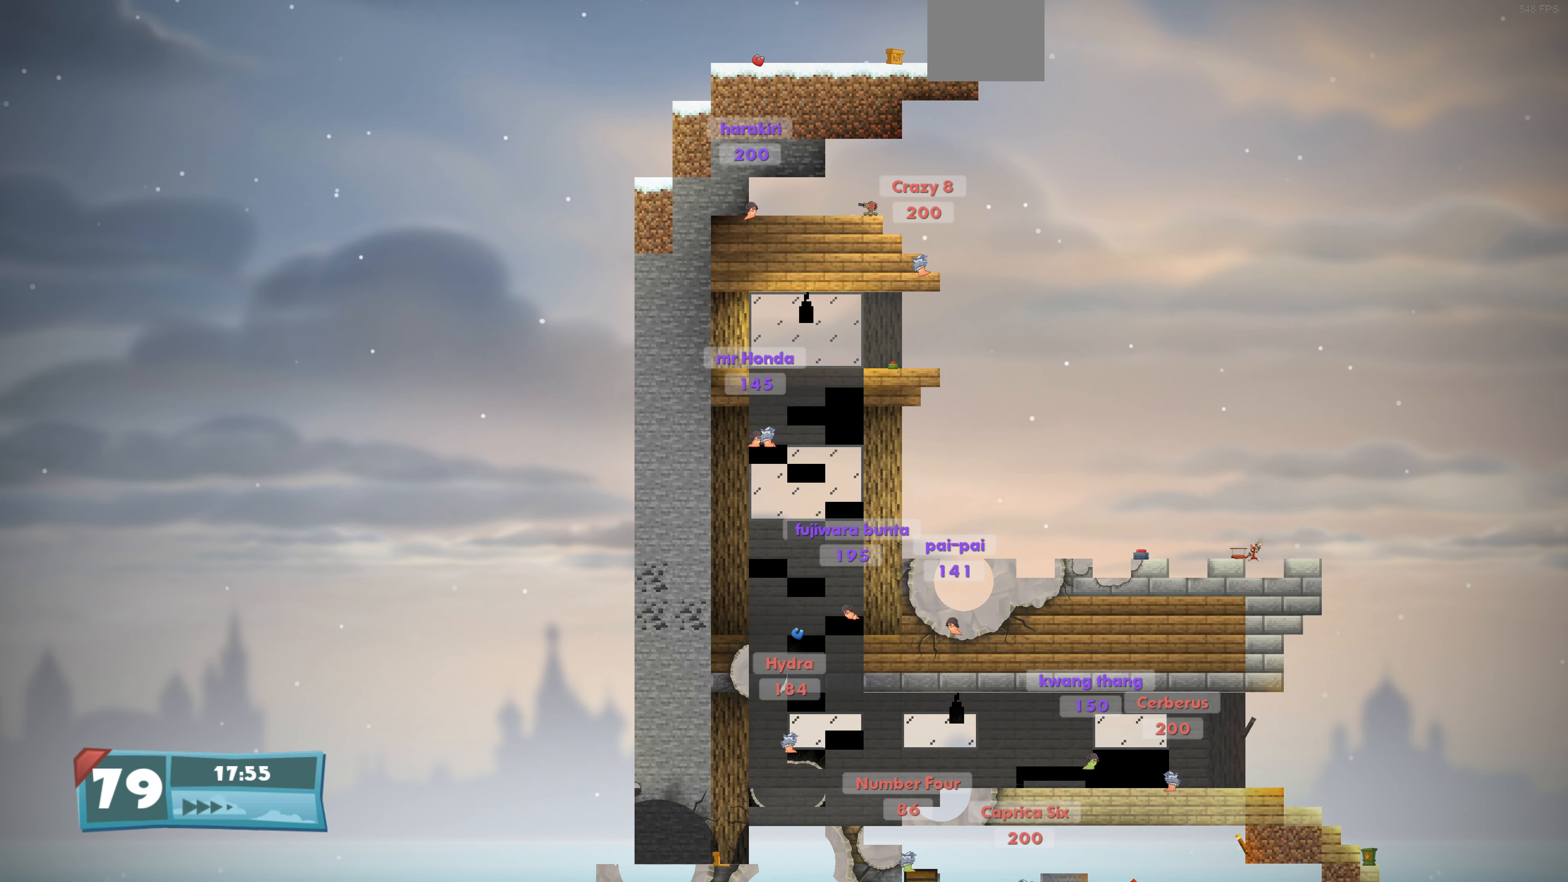
{"buttons": ["DPAD_LEFT"], "left_stick": "center", "right_stick": "center", "events": []}
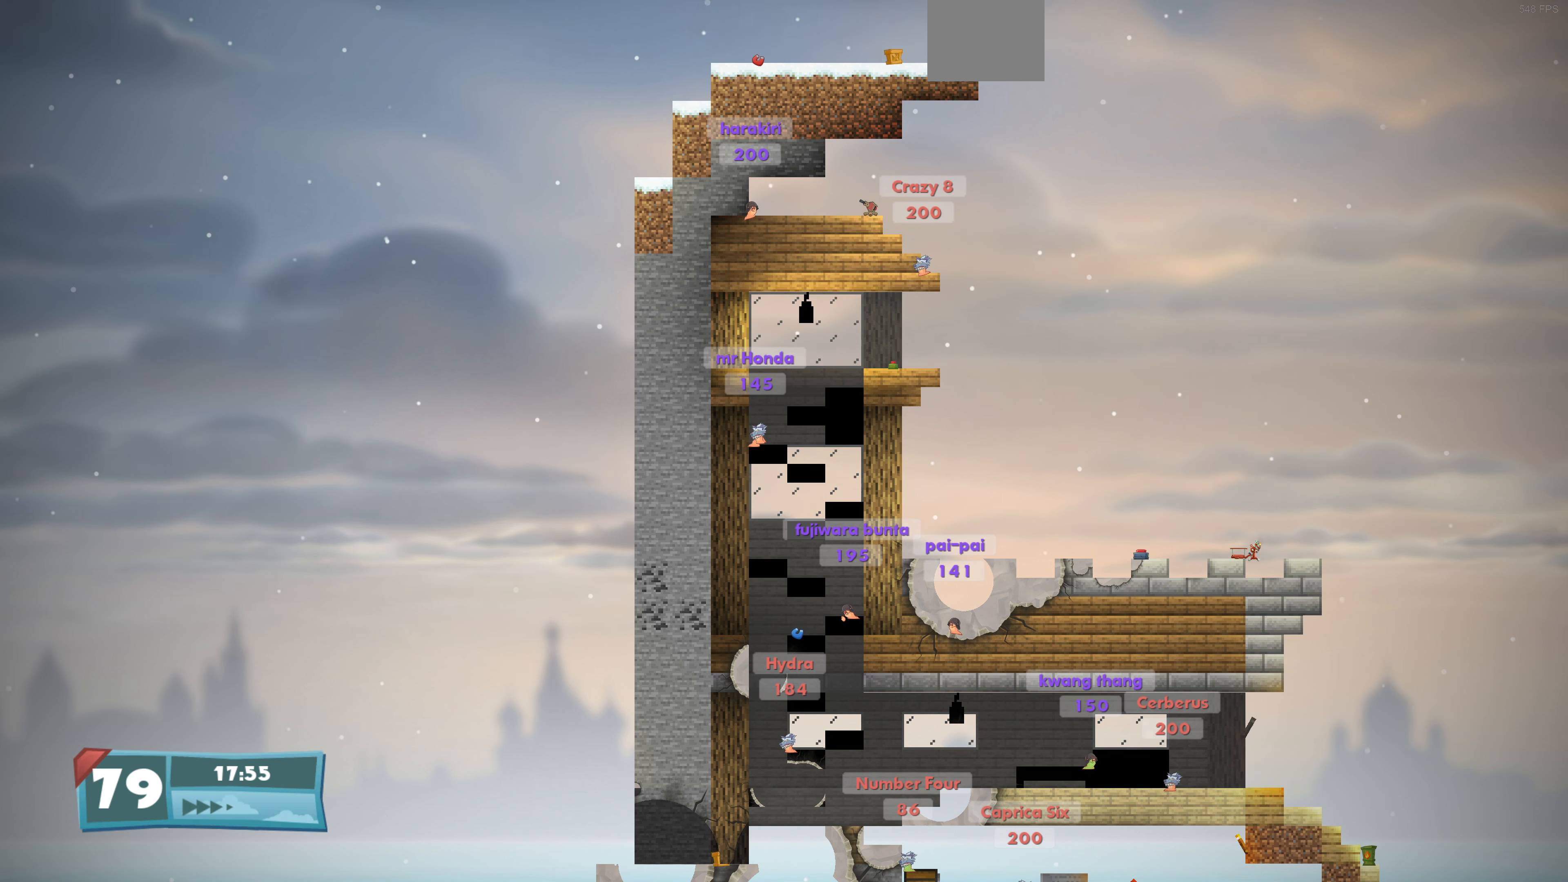
{"buttons": ["DPAD_LEFT"], "left_stick": "center", "right_stick": "center", "events": []}
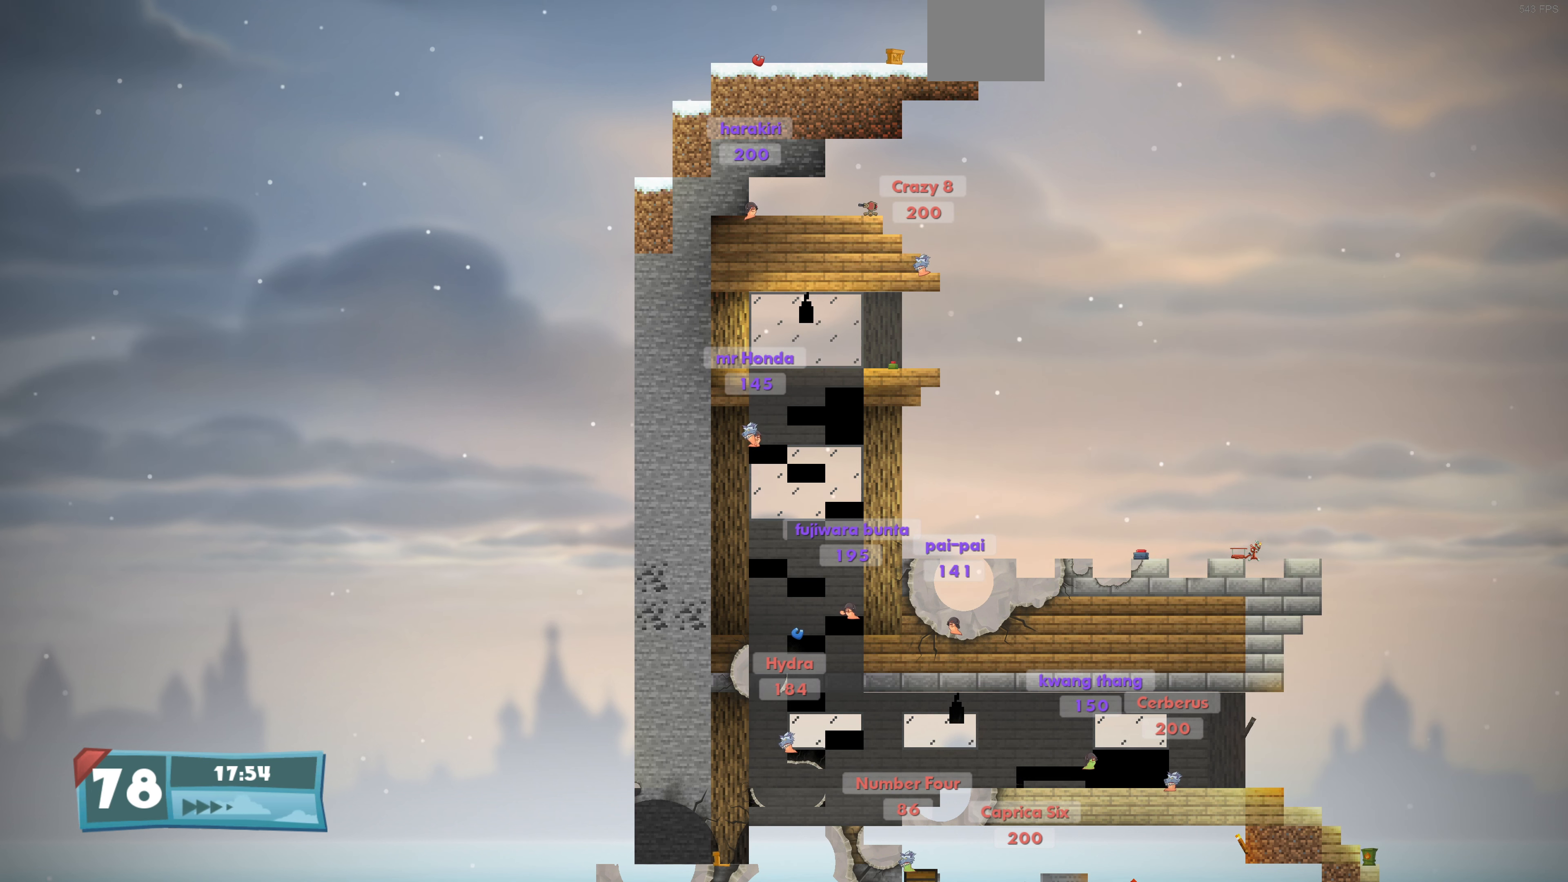
{"buttons": ["DPAD_LEFT"], "left_stick": "center", "right_stick": "center", "events": [[100, "DPAD_LEFT", "up"], [200, "DPAD_LEFT", "down"]]}
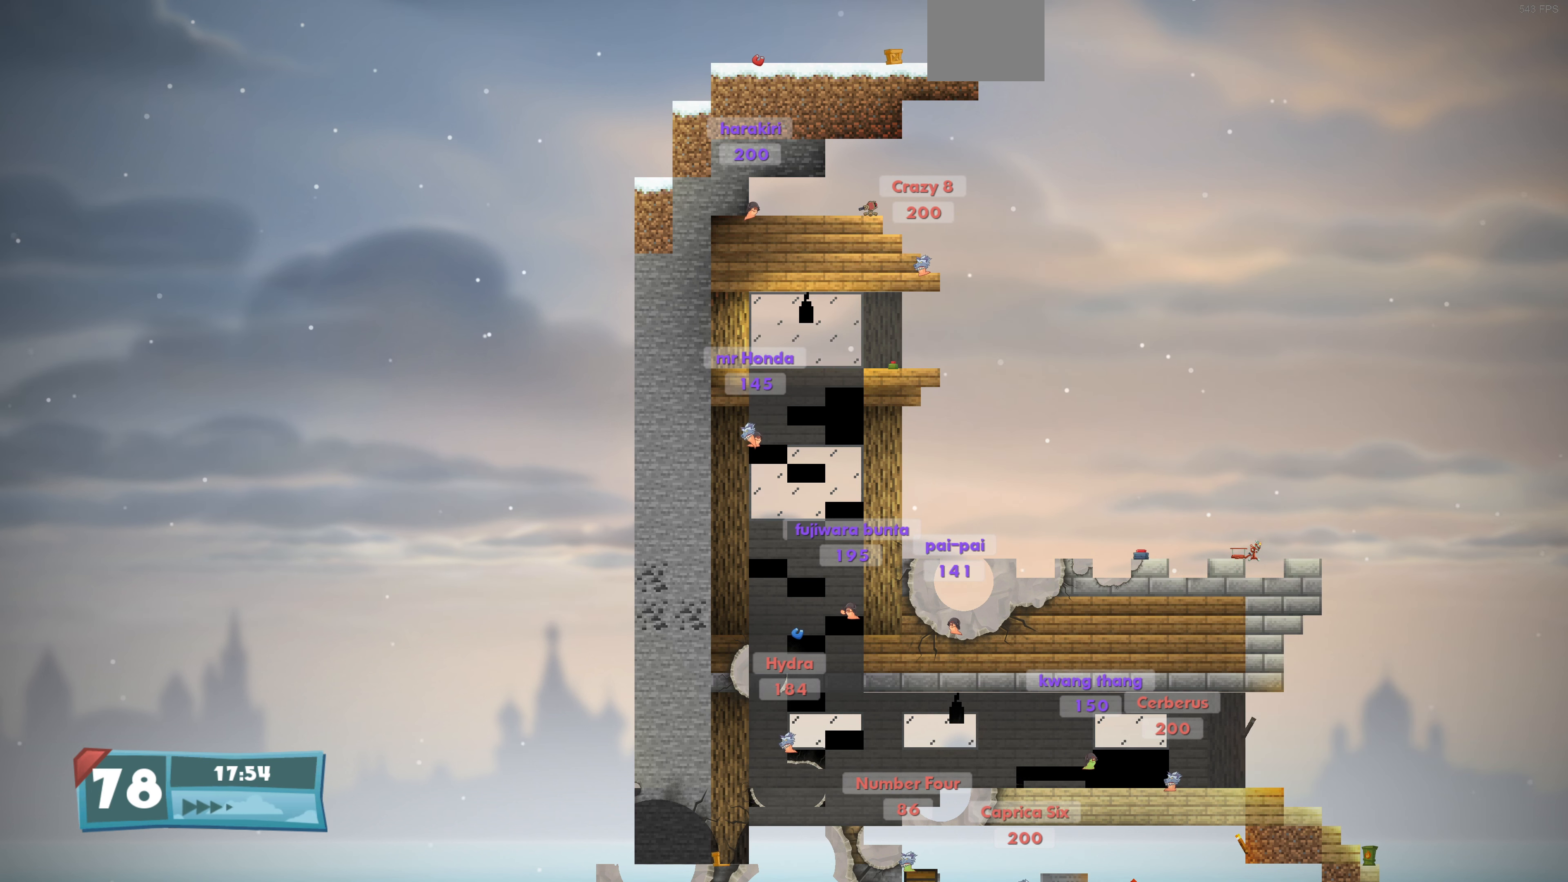
{"buttons": [], "left_stick": "center", "right_stick": "center", "events": [[200, "DPAD_LEFT", "up"], [334, "DPAD_RIGHT", "down"], [367, "DPAD_RIGHT", "up"]]}
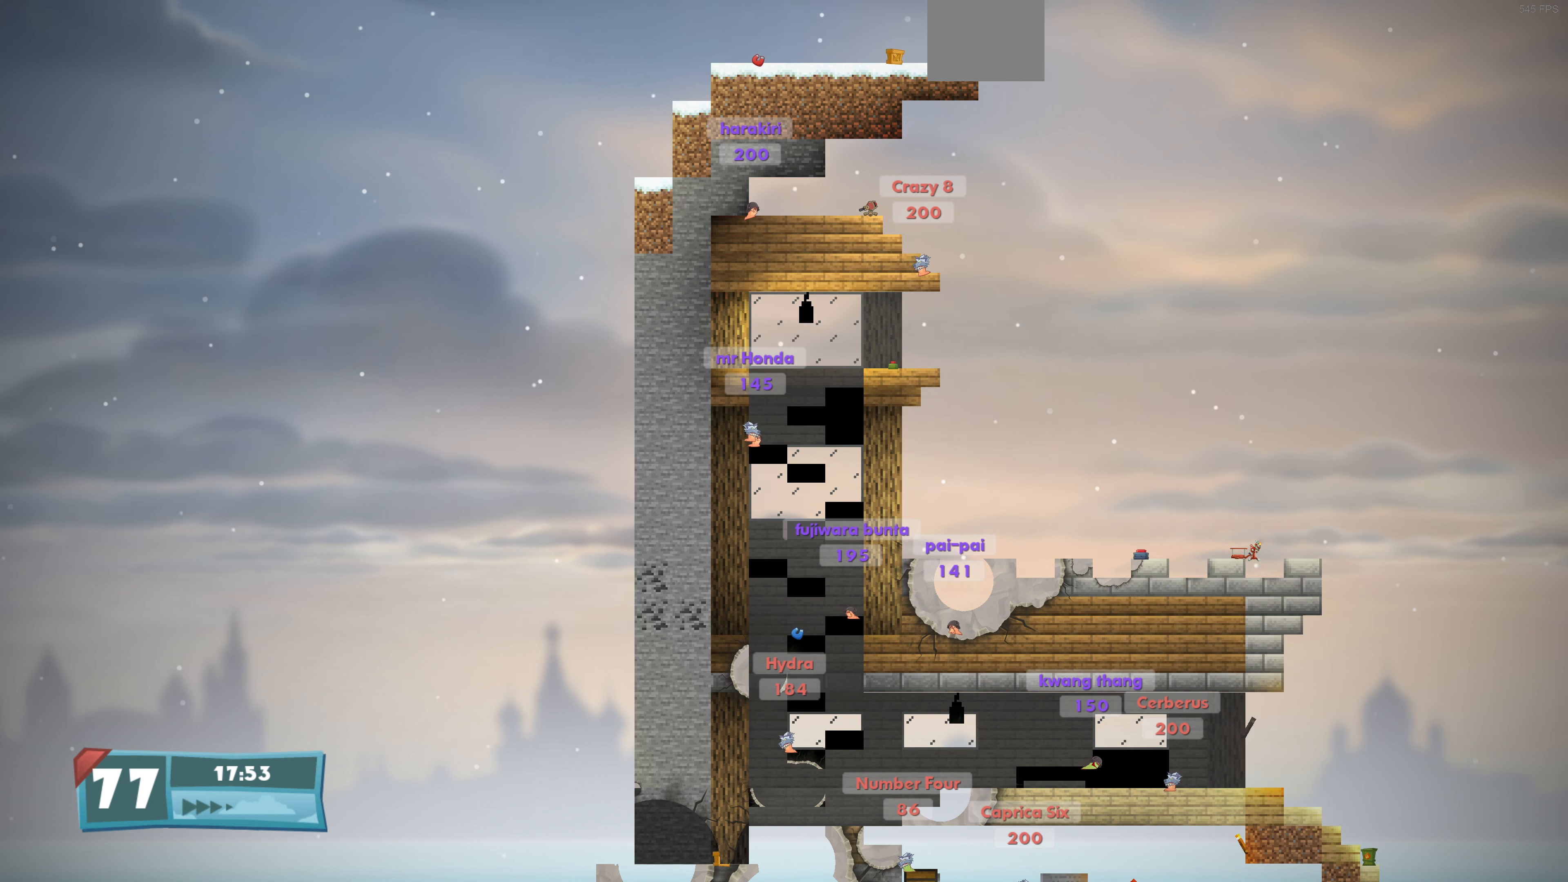
{"buttons": [], "left_stick": "center", "right_stick": "center", "events": []}
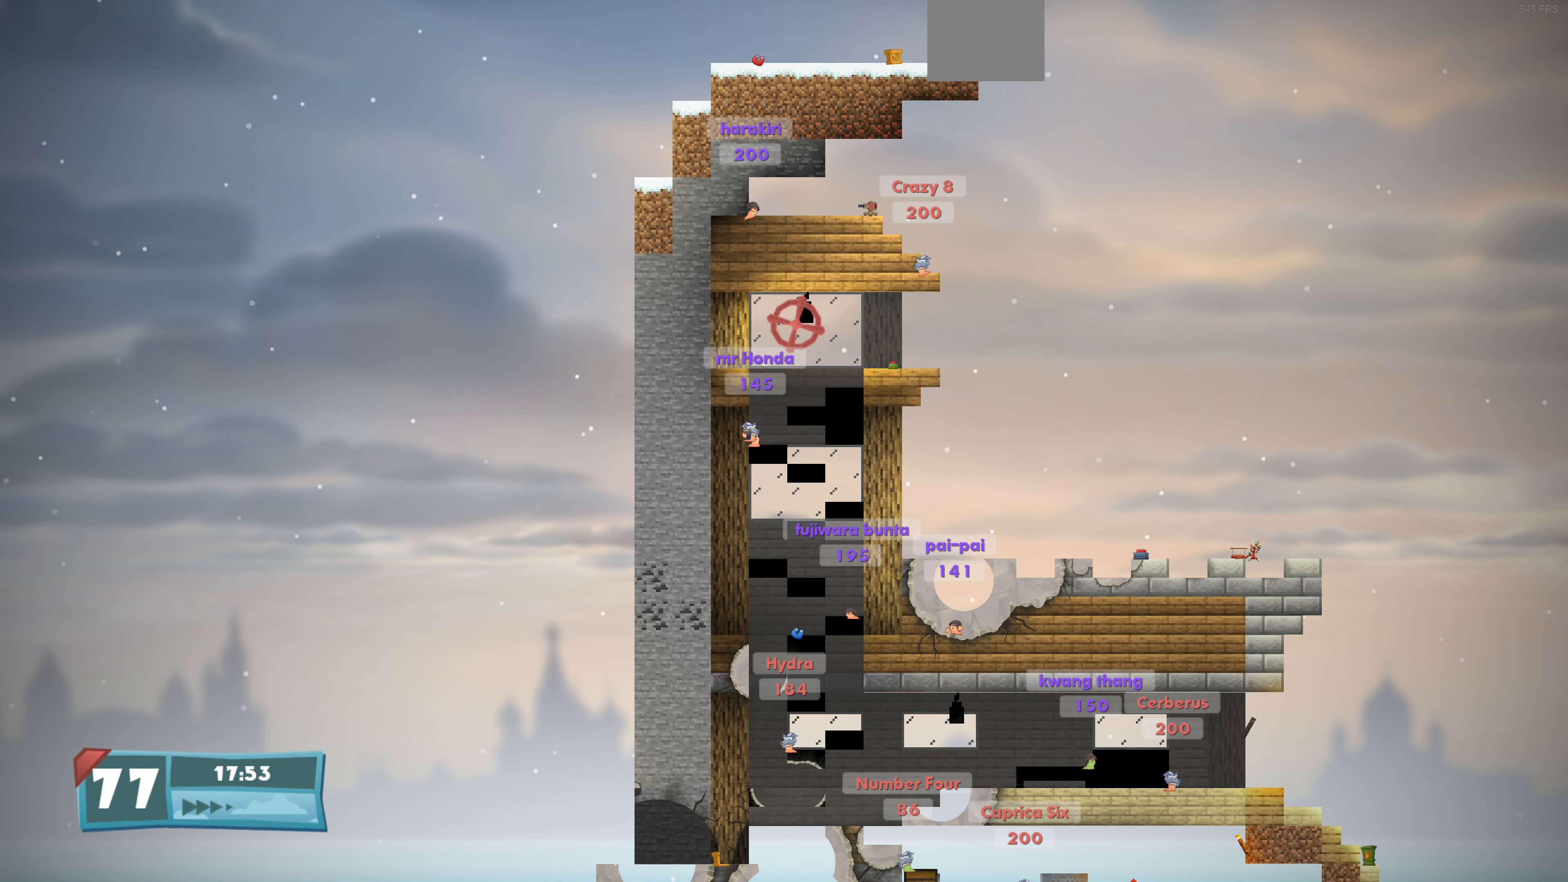
{"buttons": [], "left_stick": "center", "right_stick": "center", "events": []}
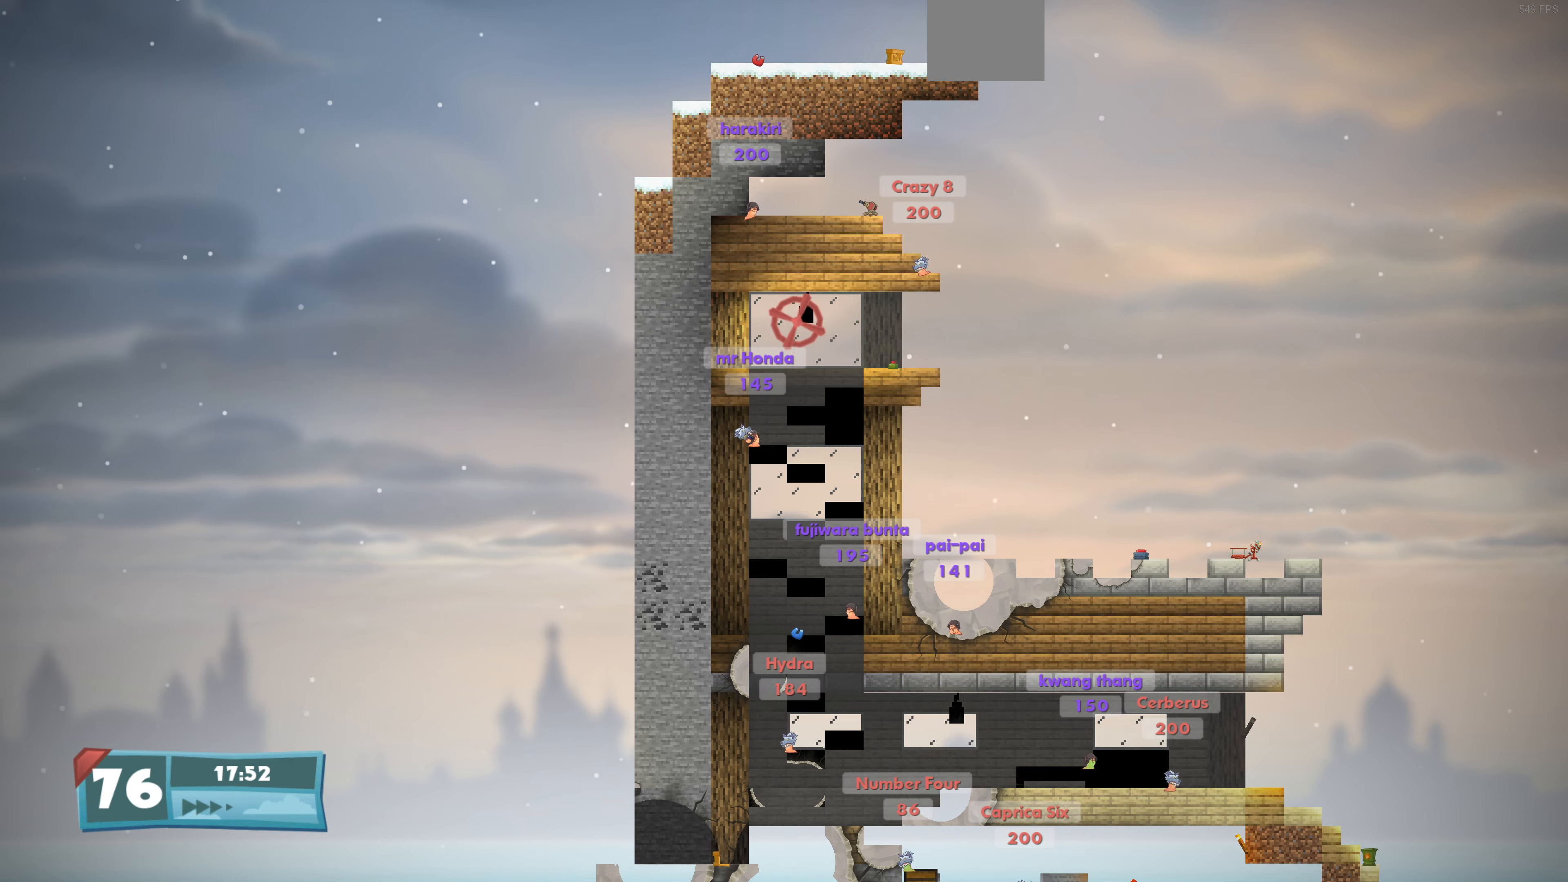
{"buttons": [], "left_stick": "center", "right_stick": "center", "events": [[100, "CIRCLE", "down"], [233, "CIRCLE", "up"]]}
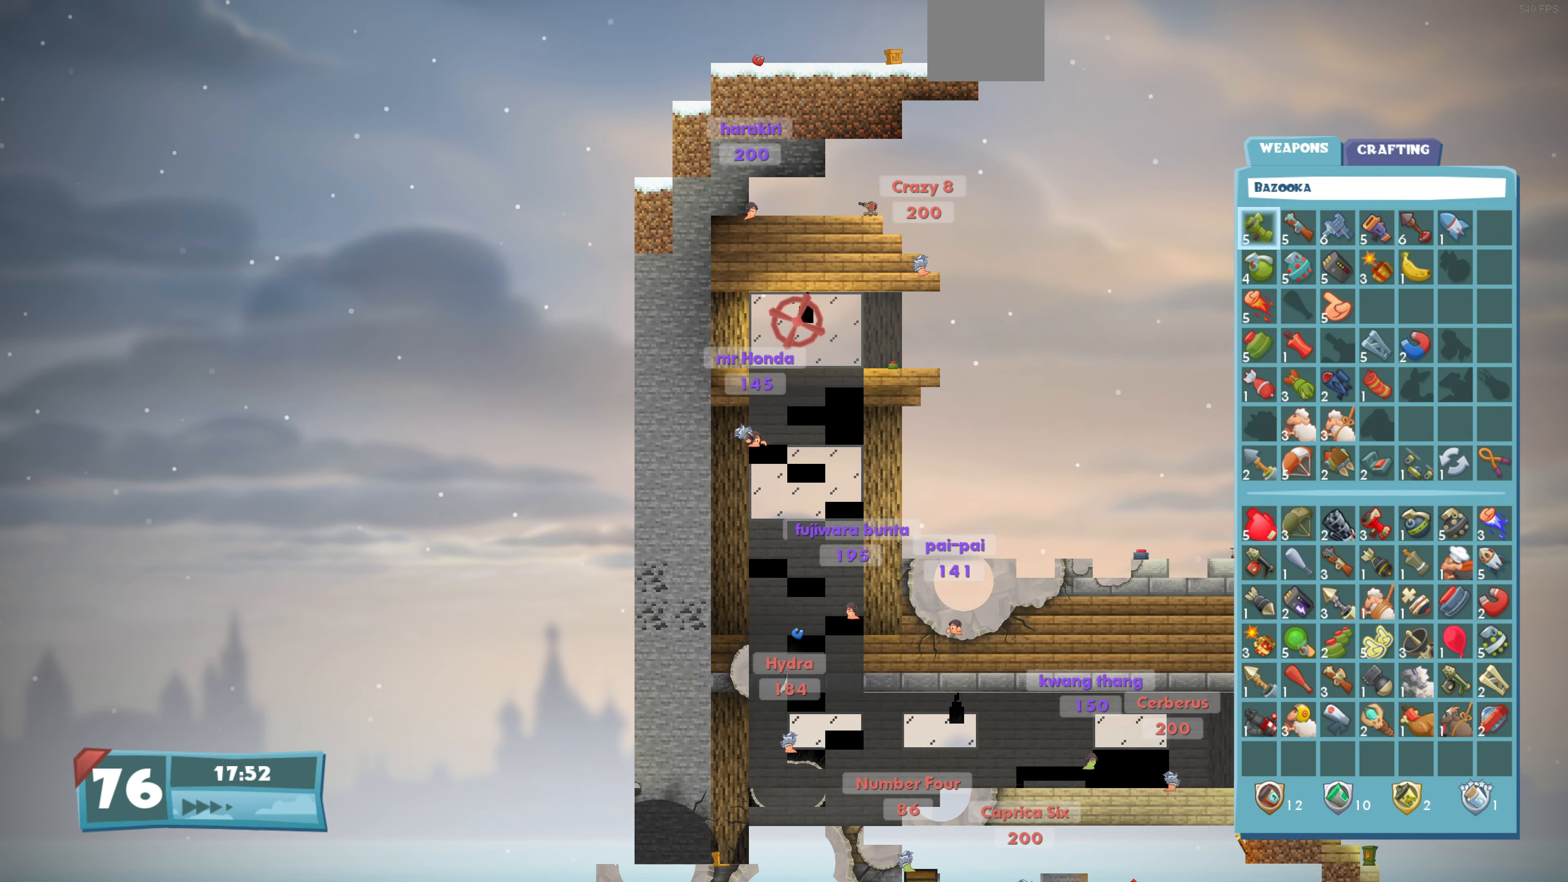
{"buttons": [], "left_stick": "center", "right_stick": "center", "events": []}
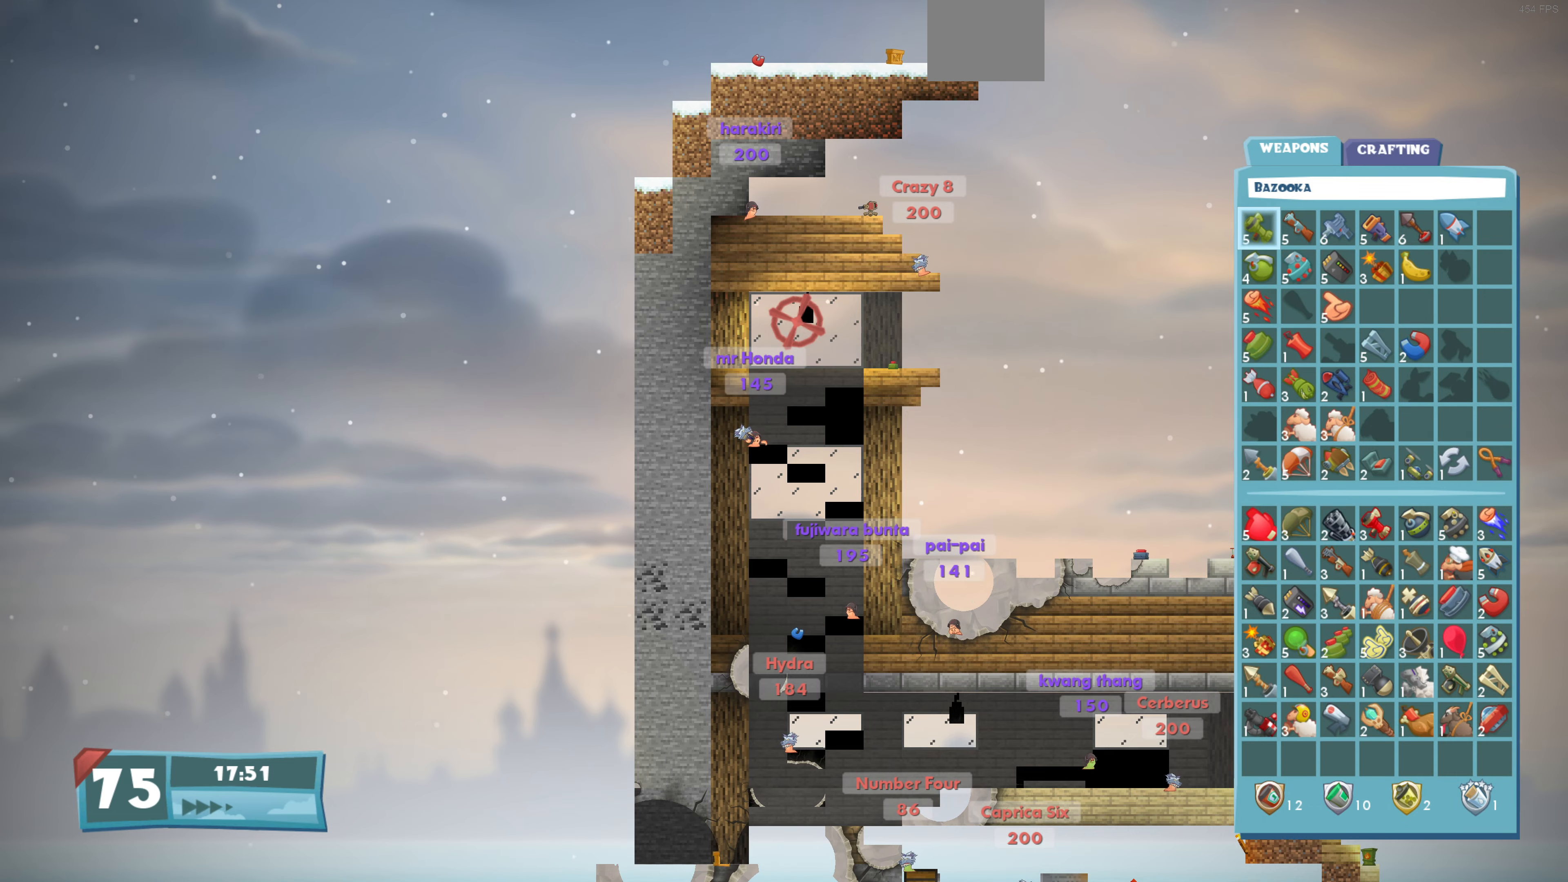
{"buttons": [], "left_stick": "center", "right_stick": "center", "events": [[300, "CIRCLE", "down"], [400, "CIRCLE", "up"]]}
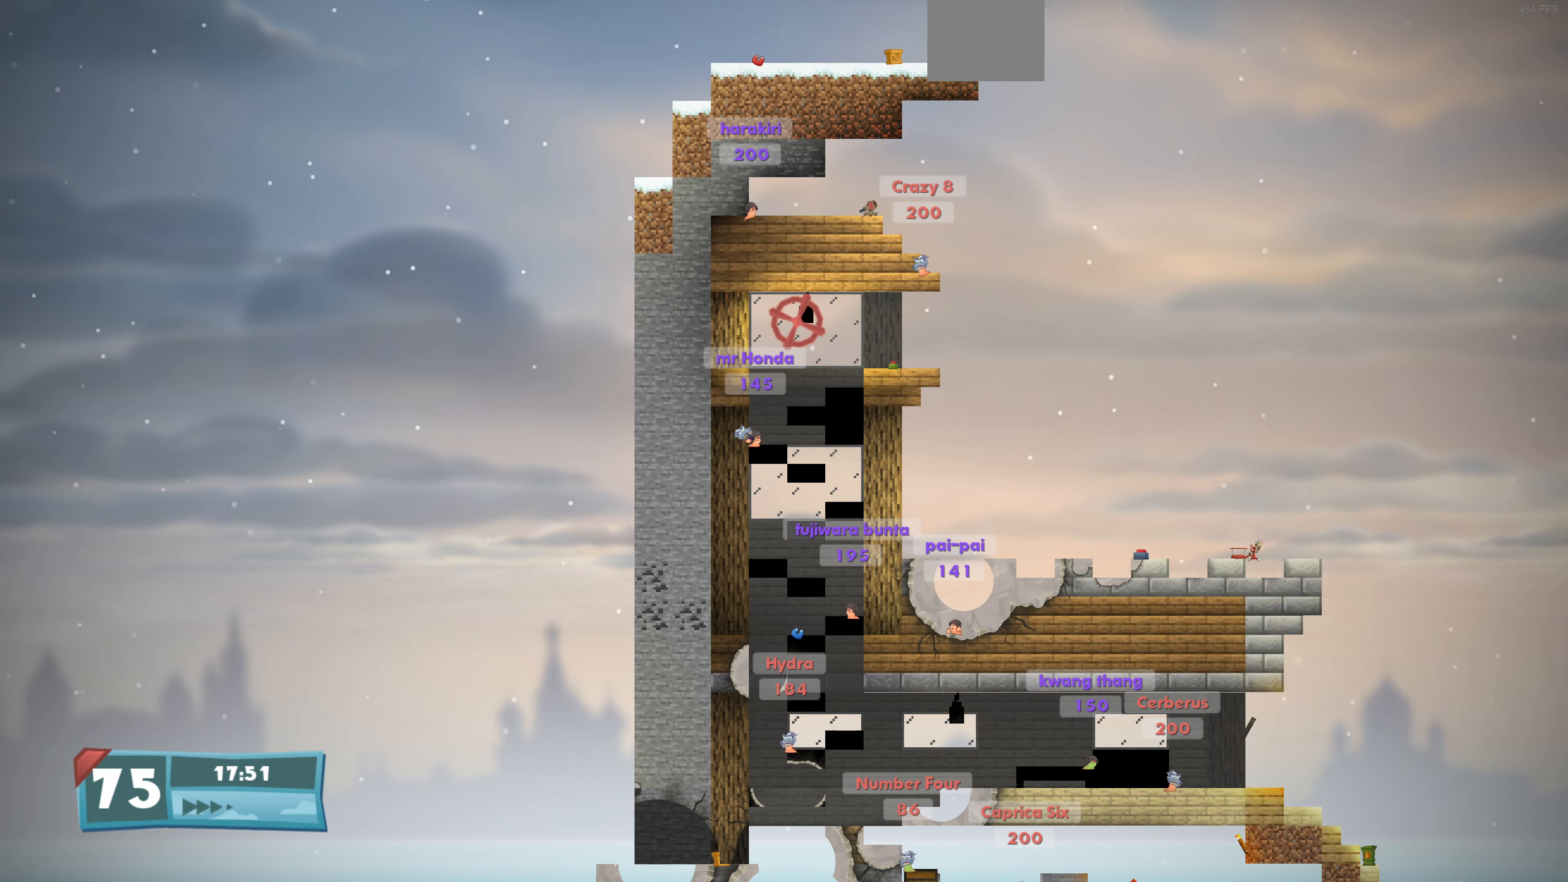
{"buttons": [], "left_stick": "center", "right_stick": "down-right", "events": [[133, "right_stick", "down-right"]]}
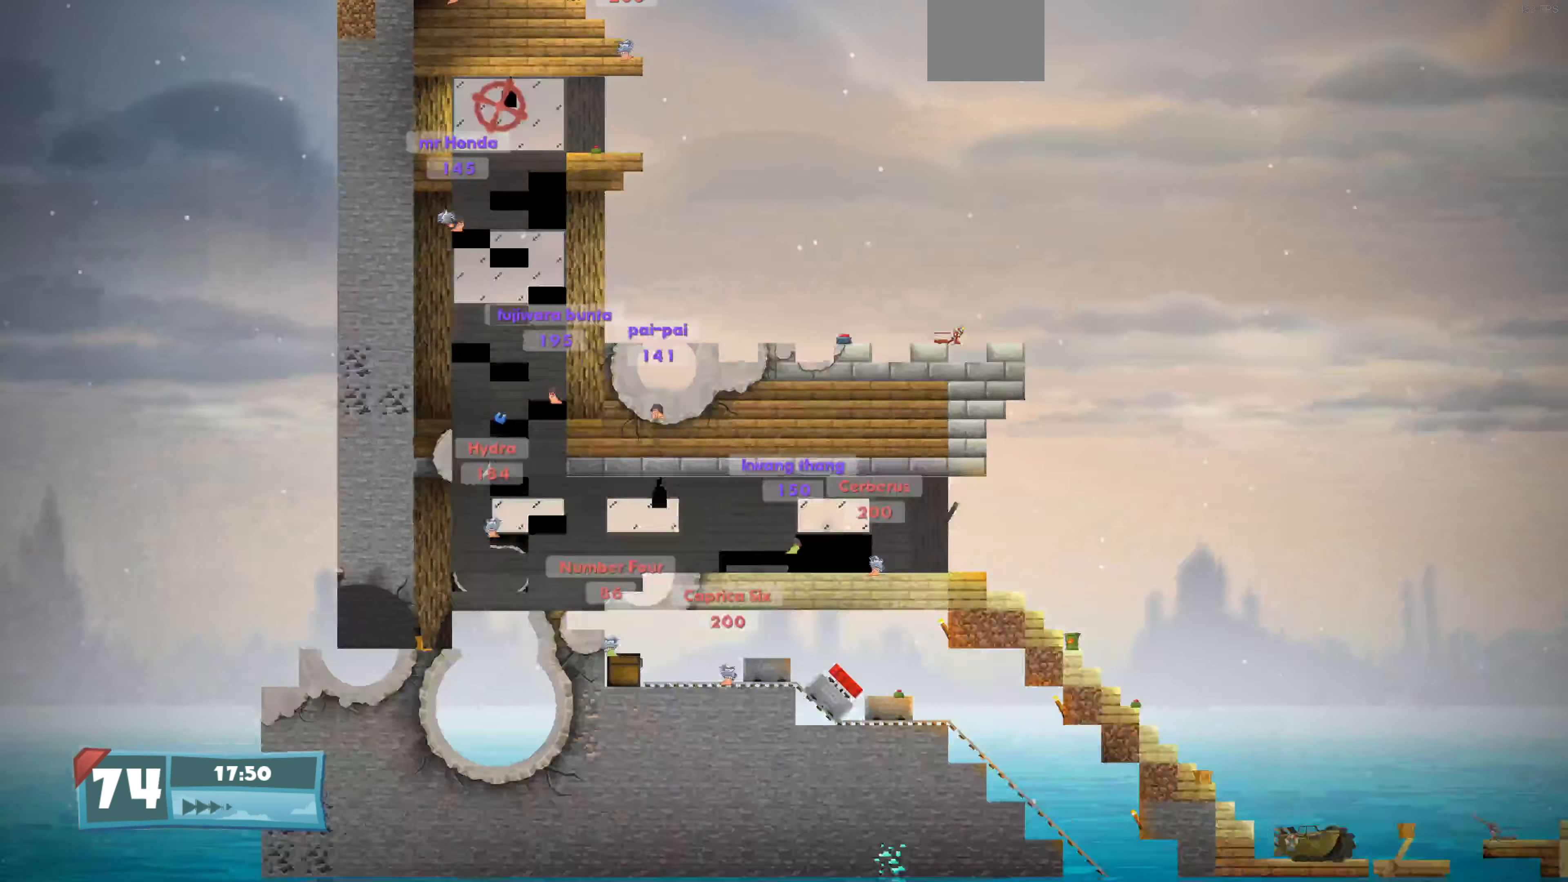
{"buttons": [], "left_stick": "center", "right_stick": "right", "events": [[100, "right_stick", "center"], [267, "right_stick", "right"]]}
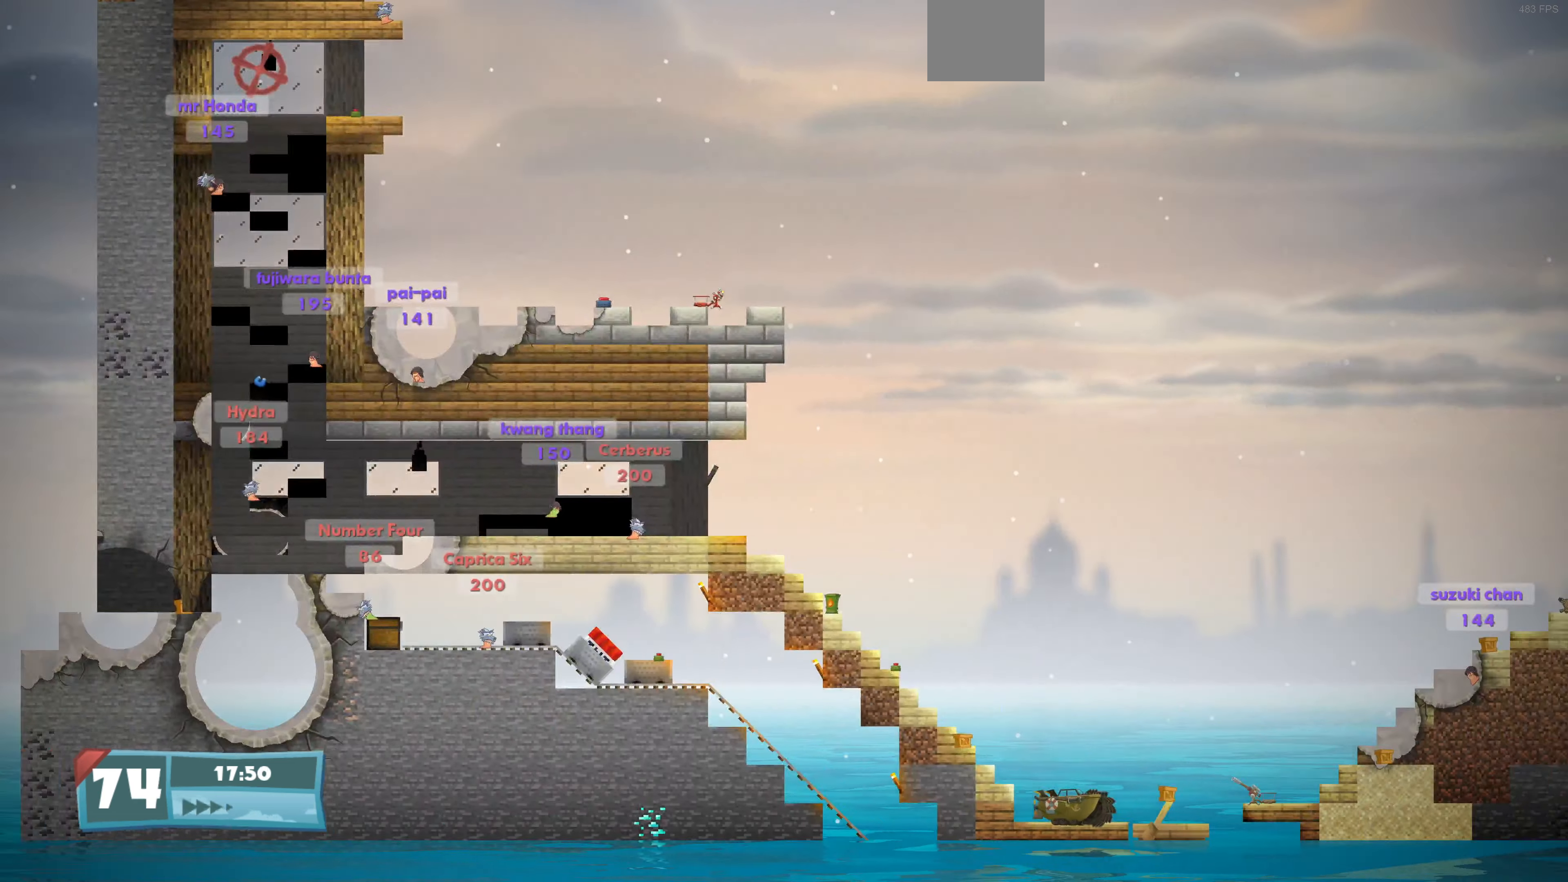
{"buttons": [], "left_stick": "center", "right_stick": "right", "events": [[233, "right_stick", "center"], [433, "right_stick", "right"]]}
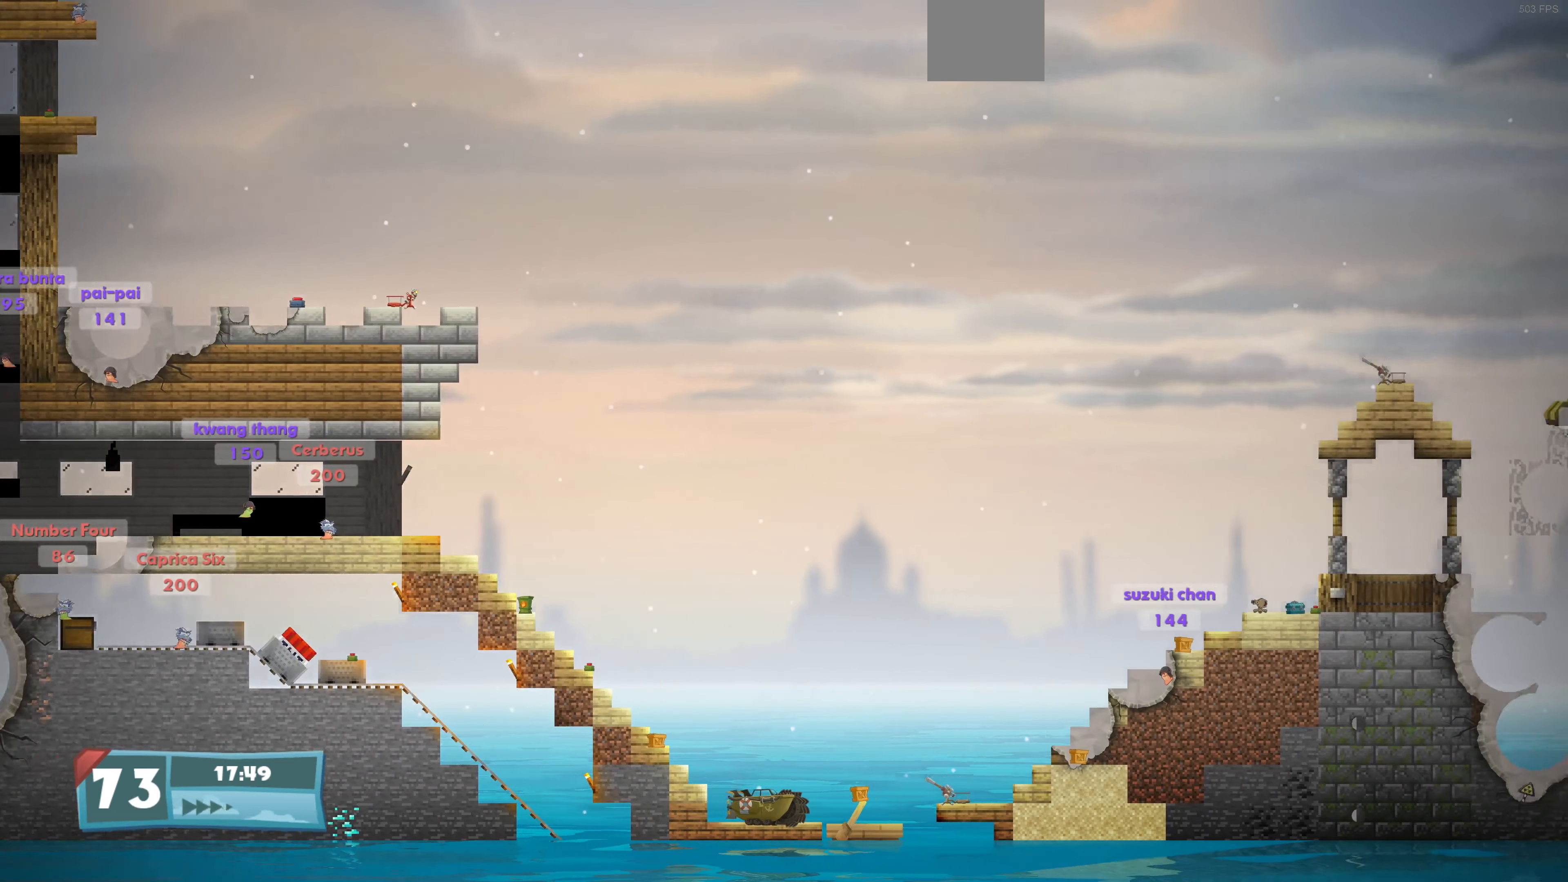
{"buttons": [], "left_stick": "center", "right_stick": "center", "events": [[67, "right_stick", "center"], [233, "CIRCLE", "down"], [367, "CIRCLE", "up"]]}
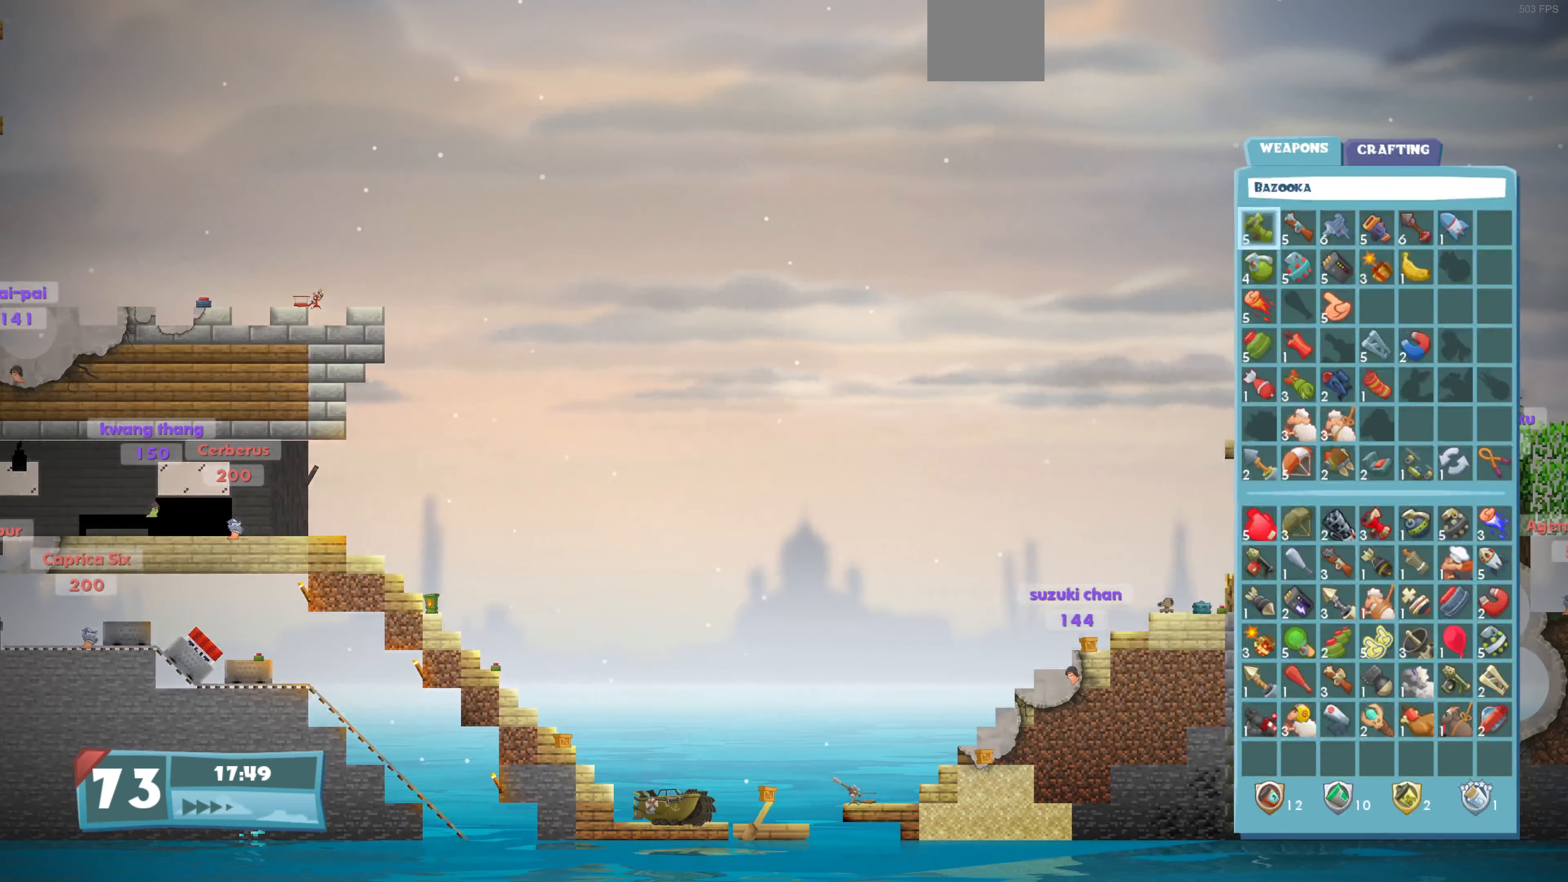
{"buttons": [], "left_stick": "center", "right_stick": "center", "events": [[333, "DPAD_DOWN", "down"], [467, "DPAD_DOWN", "up"]]}
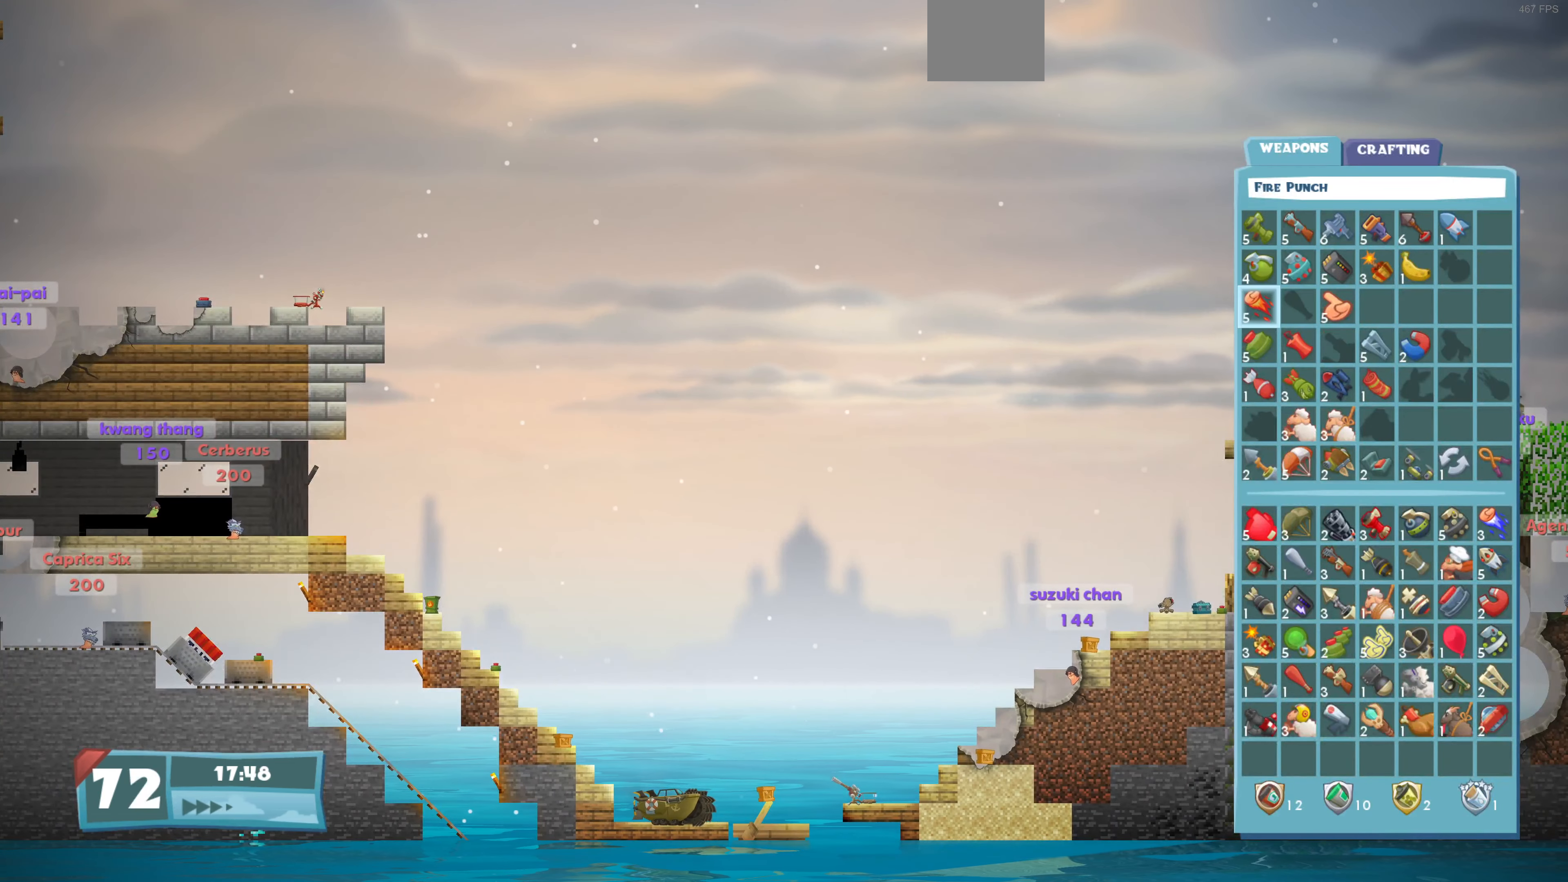
{"buttons": [], "left_stick": "center", "right_stick": "center", "events": [[33, "DPAD_DOWN", "down"], [133, "DPAD_DOWN", "up"], [200, "DPAD_DOWN", "down"], [300, "DPAD_DOWN", "up"], [400, "DPAD_DOWN", "down"], [467, "DPAD_DOWN", "up"]]}
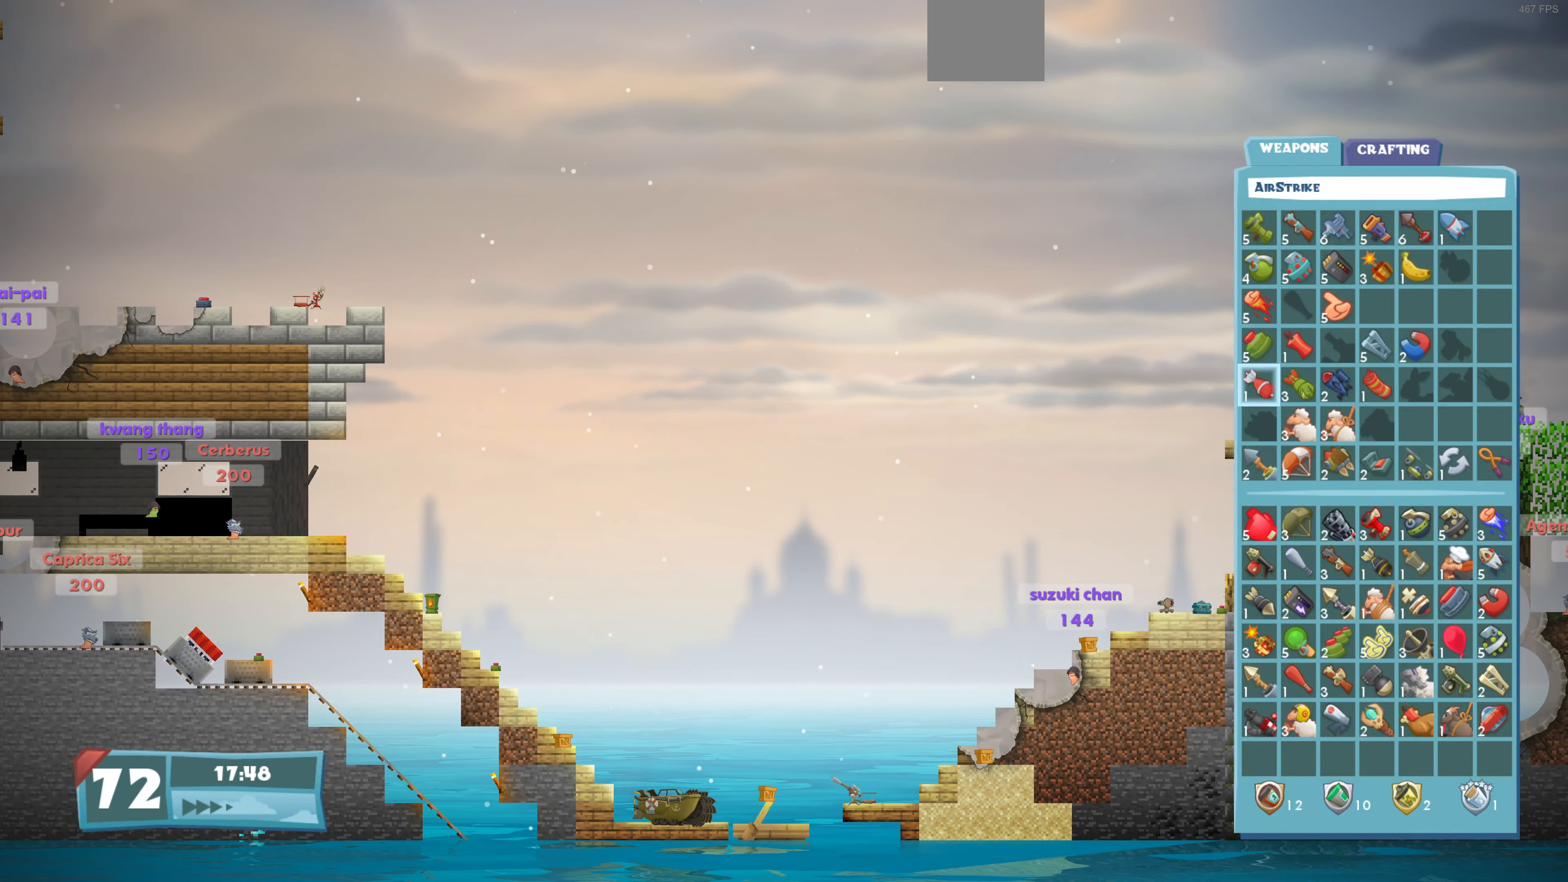
{"buttons": [], "left_stick": "center", "right_stick": "center", "events": [[167, "CROSS", "down"], [267, "CROSS", "up"]]}